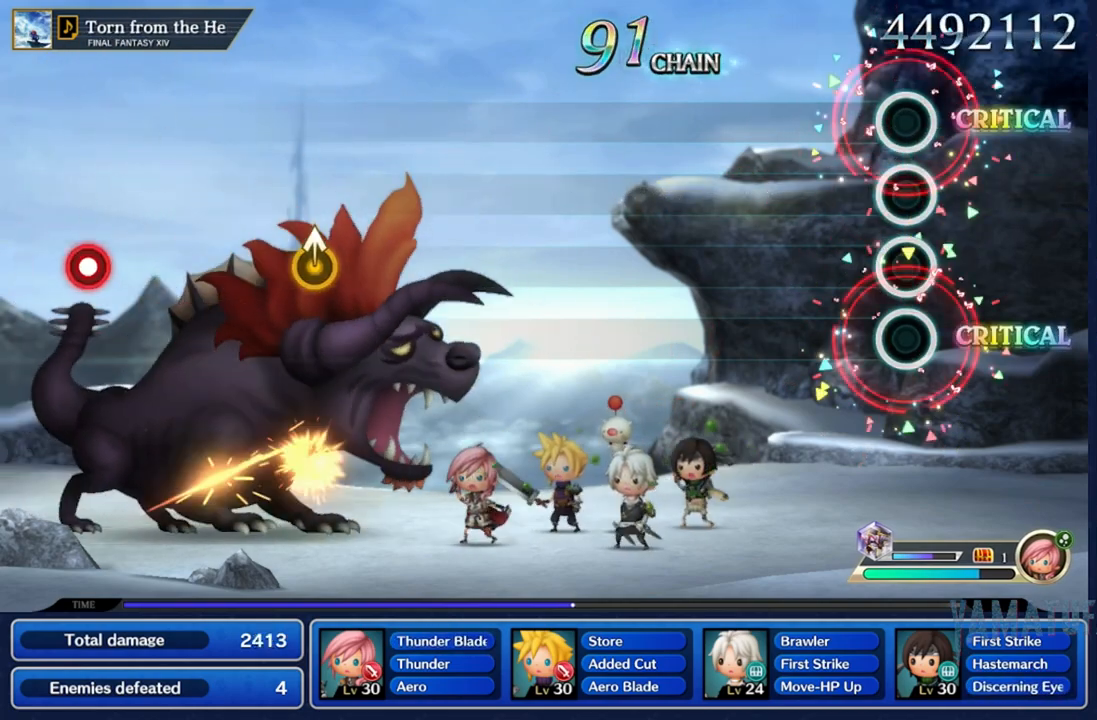
Gameplay with a controller (Nintendo layout); each line is a JSON object with the inputs held at the frame after it. "events" lists button and stick changes between this image and that frame as [ms after this image, input, new state], when the widget could be followed in between. Not read: L3 R3 SELECT START.
{"buttons": [], "left_stick": "center", "right_stick": "center", "events": []}
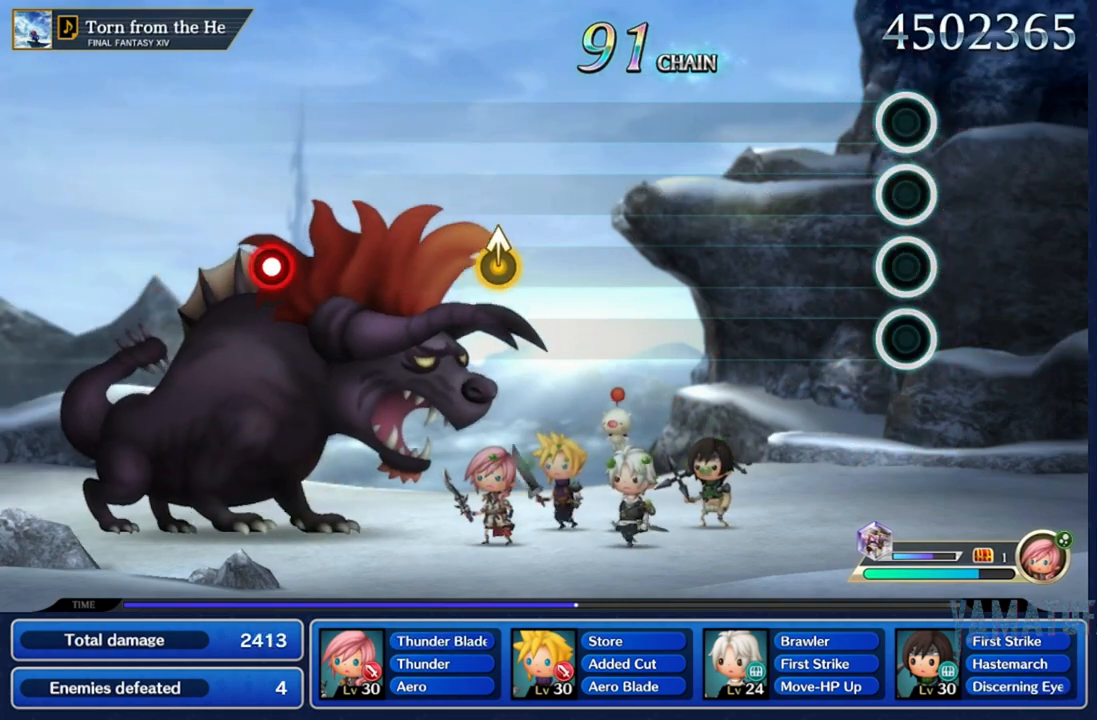
{"buttons": [], "left_stick": "center", "right_stick": "center", "events": []}
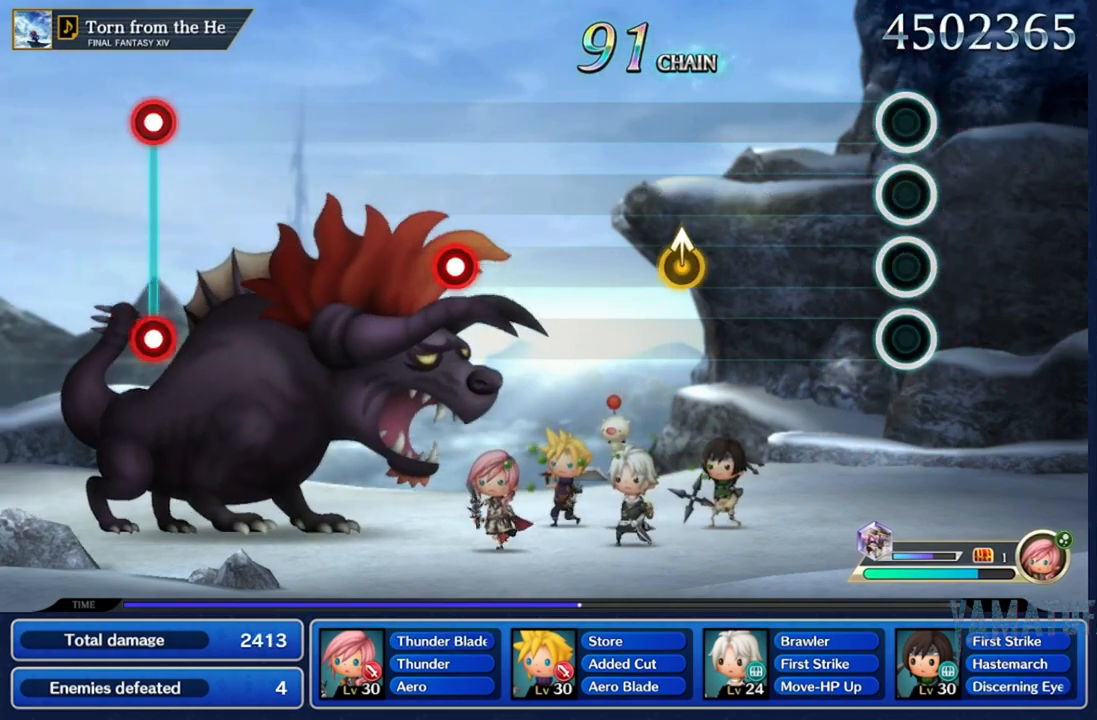
{"buttons": [], "left_stick": "center", "right_stick": "center", "events": []}
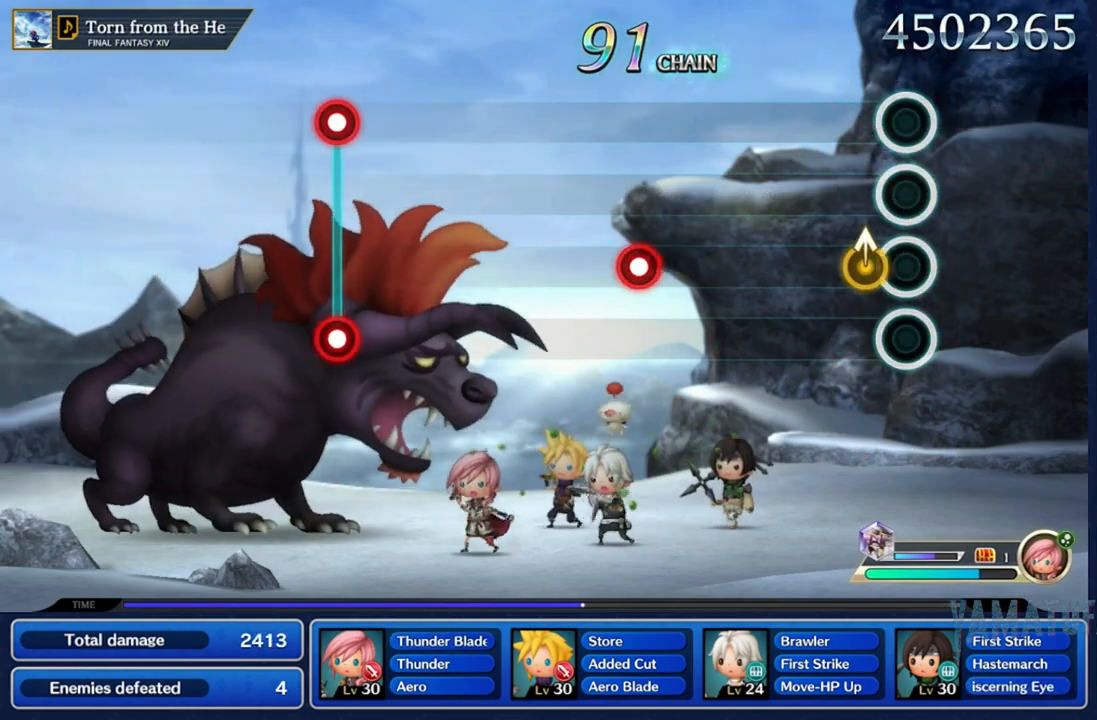
{"buttons": [], "left_stick": "center", "right_stick": "center", "events": []}
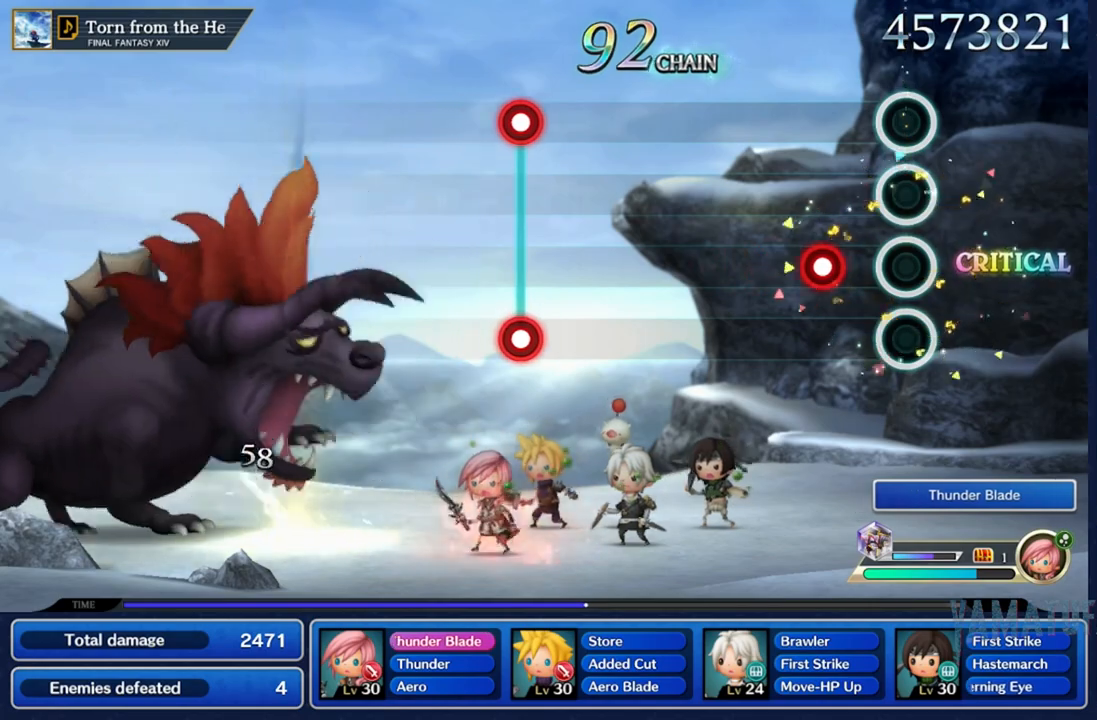
{"buttons": [], "left_stick": "center", "right_stick": "center", "events": [[250, "R2", "down"], [367, "R2", "up"]]}
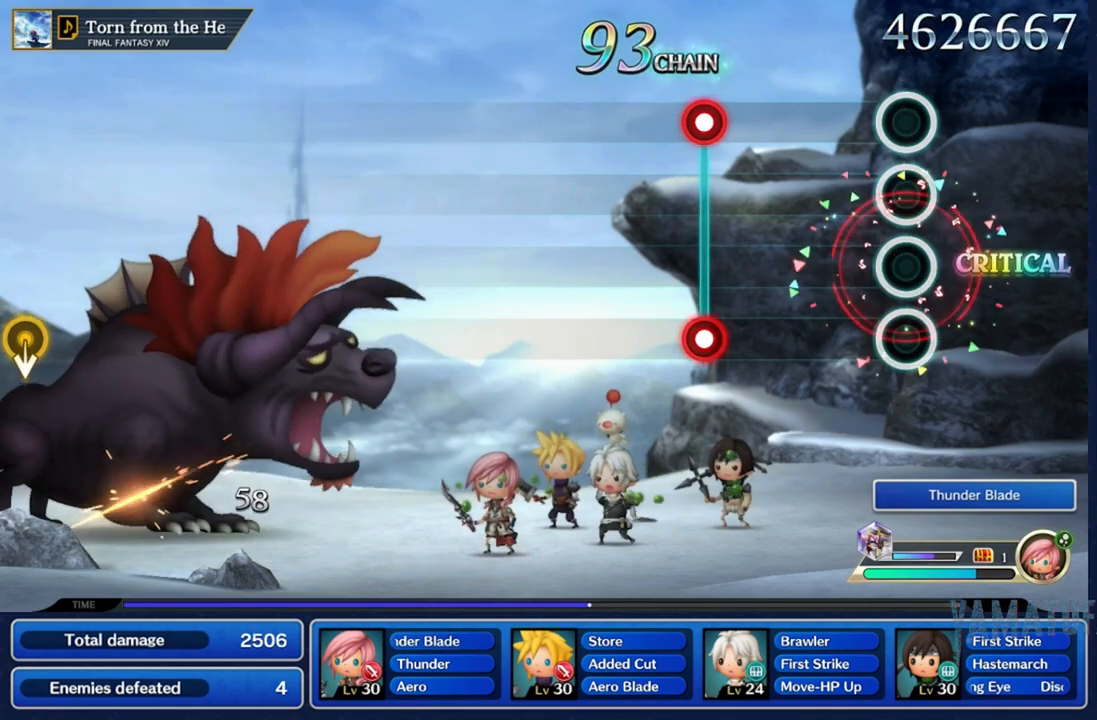
{"buttons": [], "left_stick": "center", "right_stick": "center", "events": []}
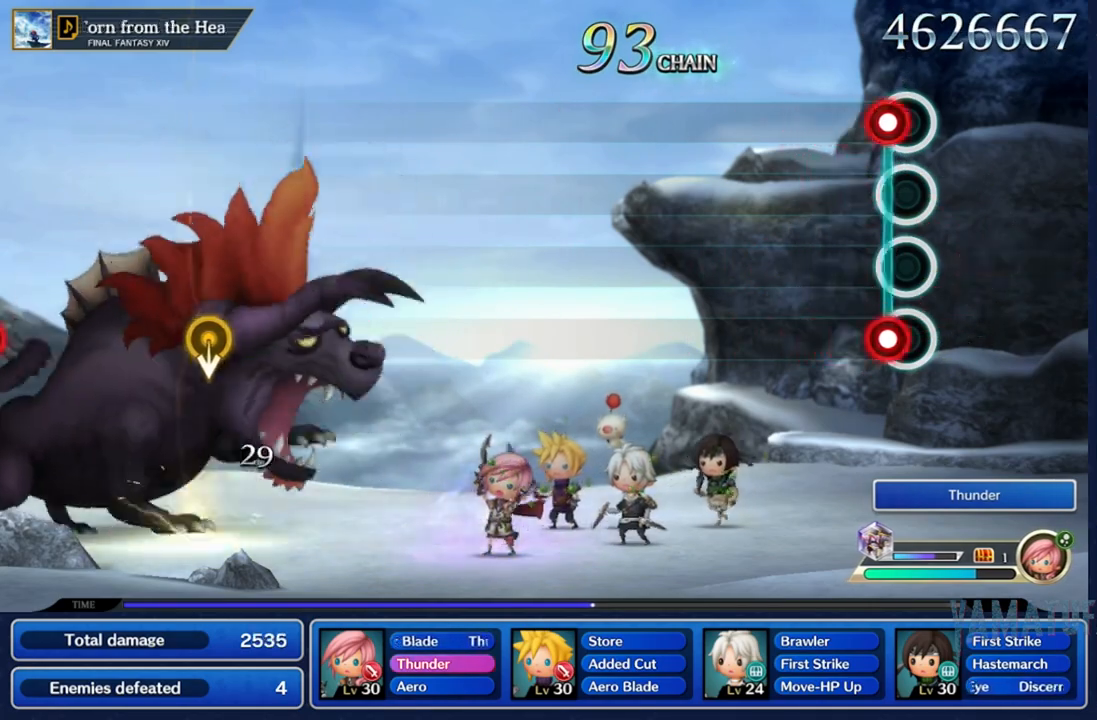
{"buttons": [], "left_stick": "center", "right_stick": "center", "events": [[67, "R2", "down"], [100, "L2", "down"], [233, "L2", "up"], [233, "R2", "up"]]}
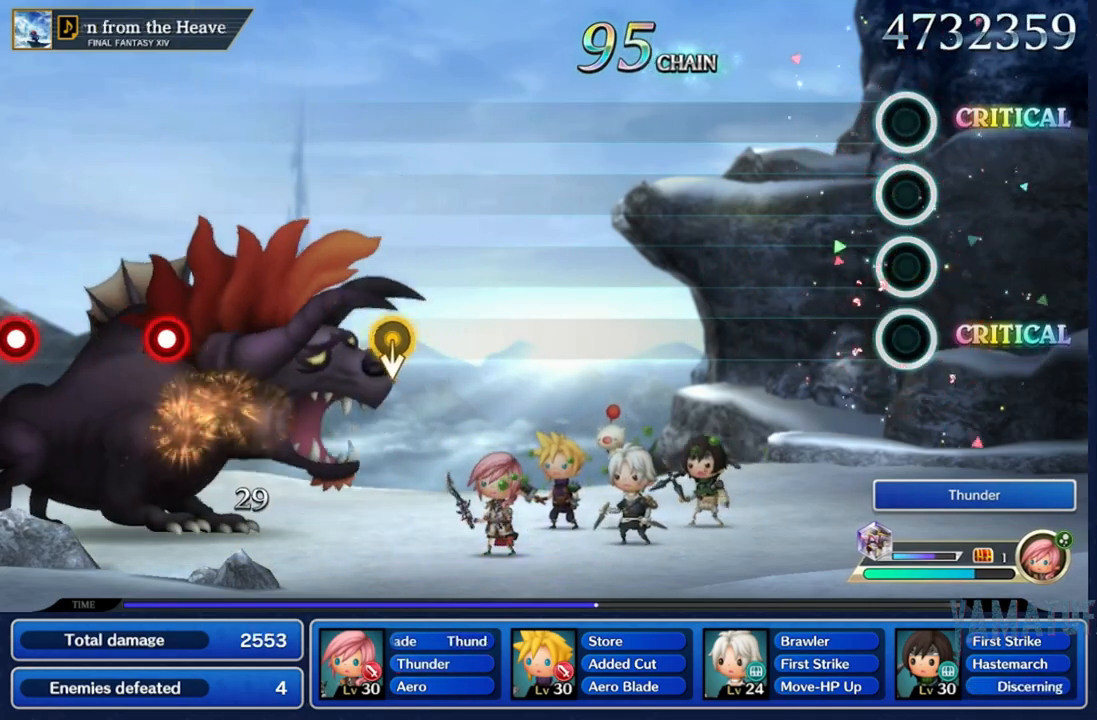
{"buttons": [], "left_stick": "center", "right_stick": "center", "events": []}
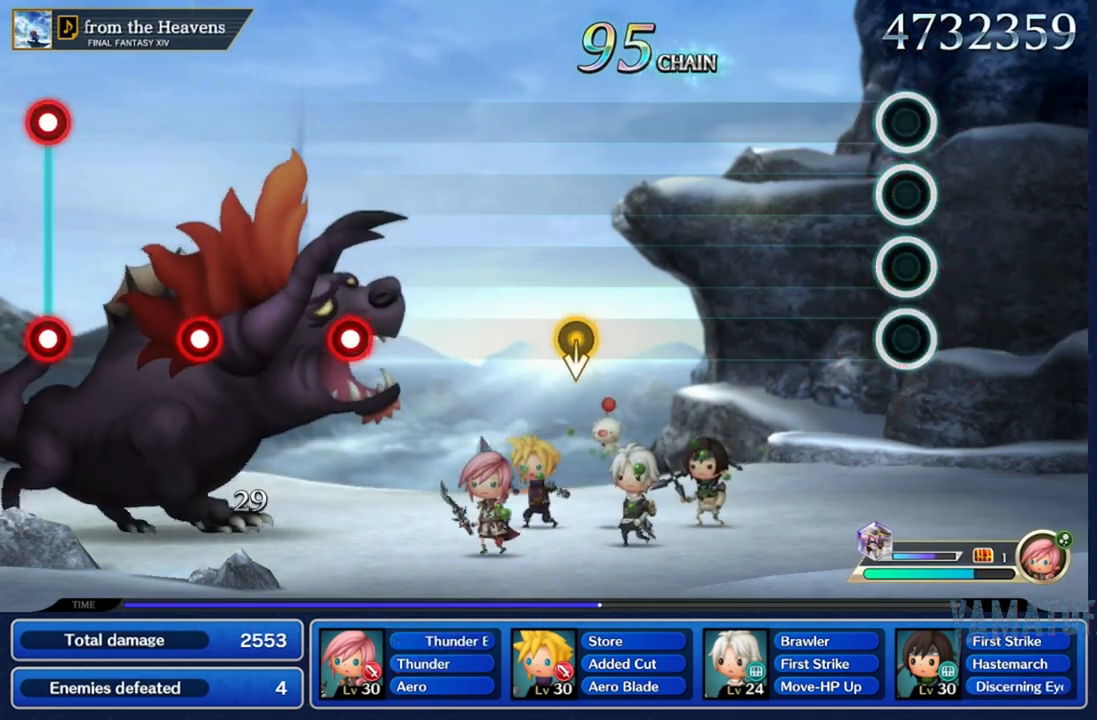
{"buttons": [], "left_stick": "center", "right_stick": "center", "events": []}
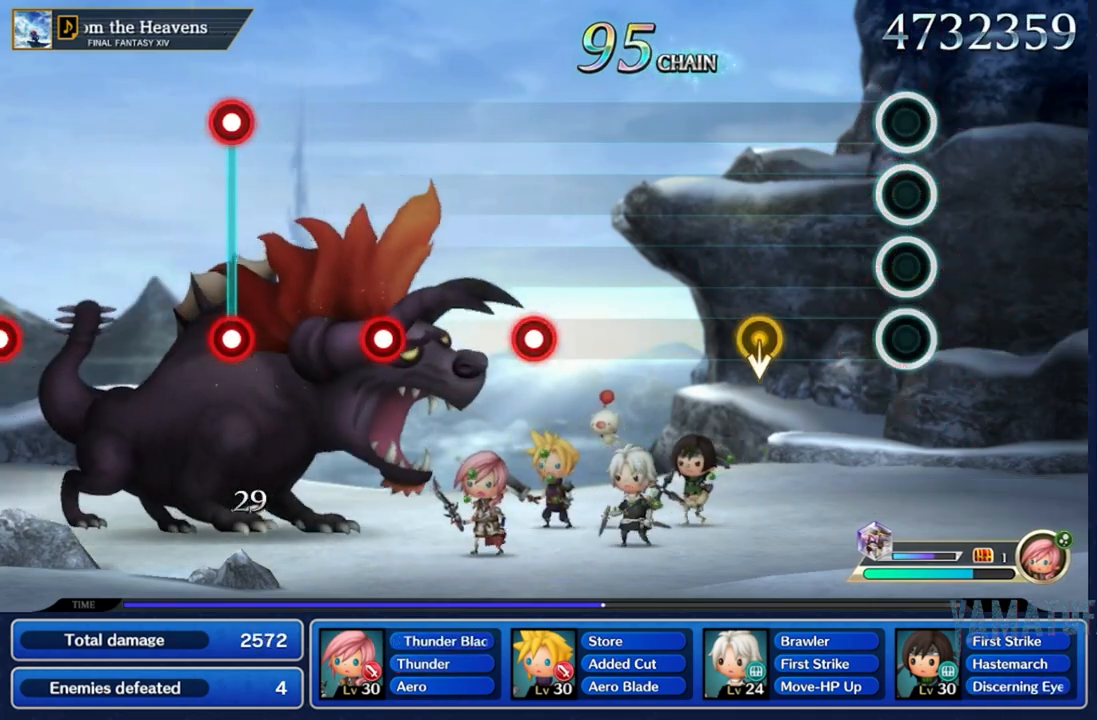
{"buttons": [], "left_stick": "down", "right_stick": "center", "events": [[450, "left_stick", "down"]]}
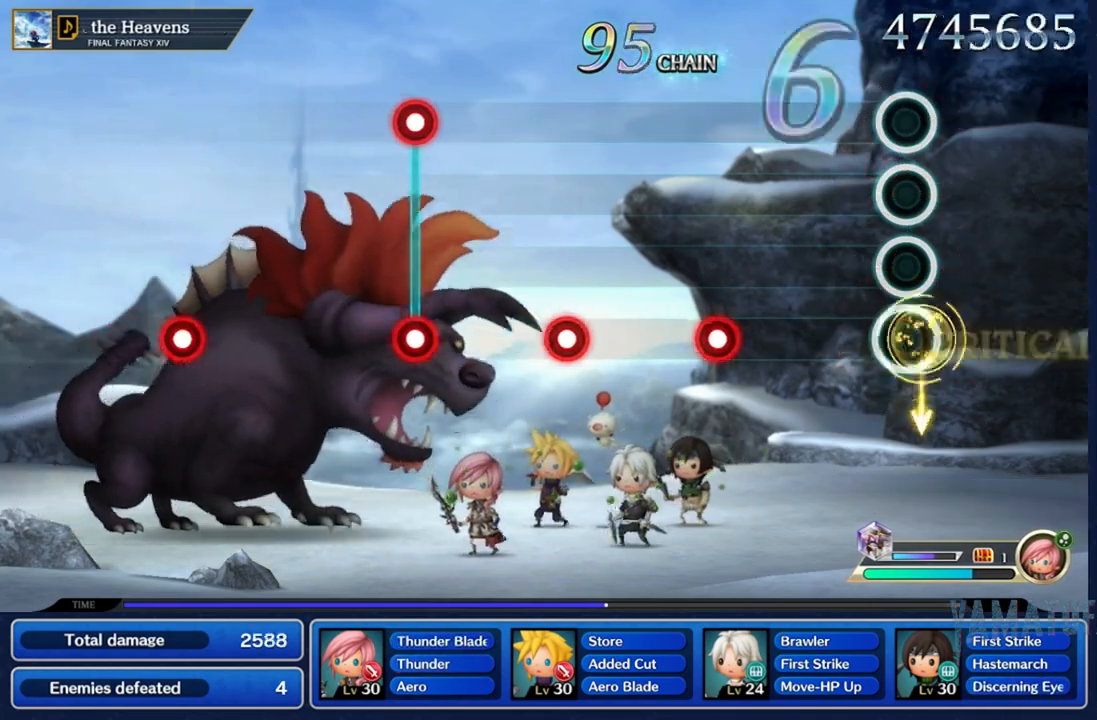
{"buttons": [], "left_stick": "center", "right_stick": "center", "events": [[167, "left_stick", "center"]]}
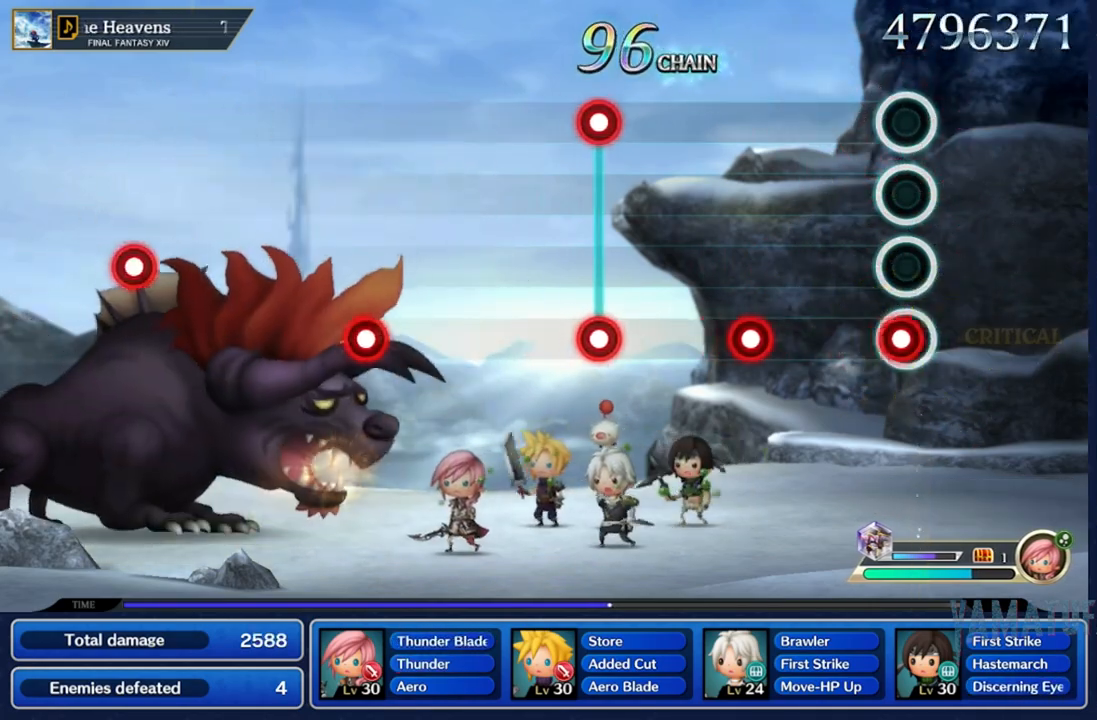
{"buttons": ["L2", "R2"], "left_stick": "center", "right_stick": "center", "events": [[33, "L2", "down"], [50, "R2", "down"], [167, "L2", "up"], [167, "R2", "up"], [450, "R2", "down"], [467, "L2", "down"]]}
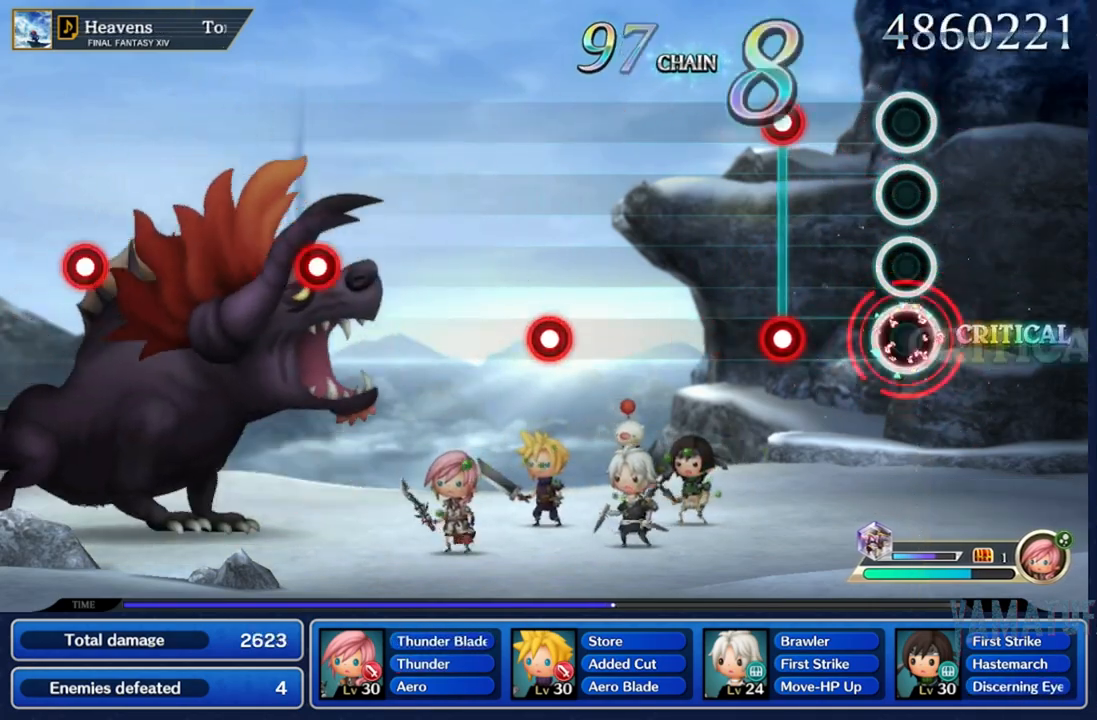
{"buttons": [], "left_stick": "center", "right_stick": "center", "events": [[83, "L2", "up"], [83, "R2", "up"], [350, "L2", "down"], [350, "R2", "down"], [450, "L2", "up"], [467, "R2", "up"]]}
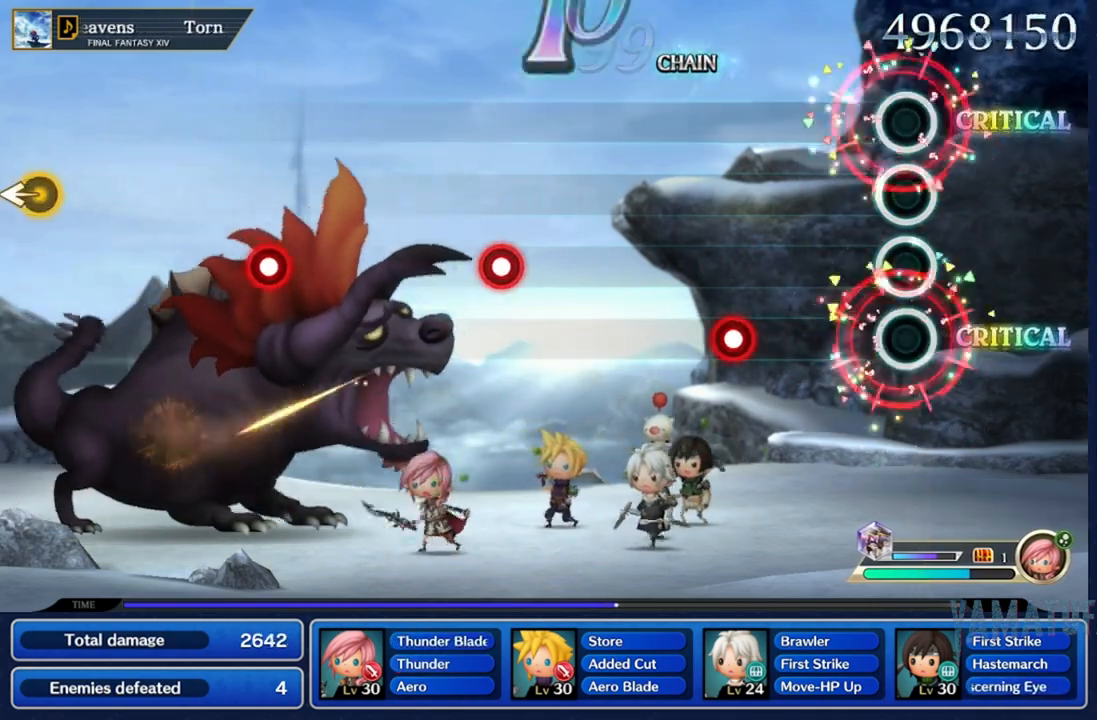
{"buttons": ["R2"], "left_stick": "center", "right_stick": "center", "events": [[450, "R2", "down"]]}
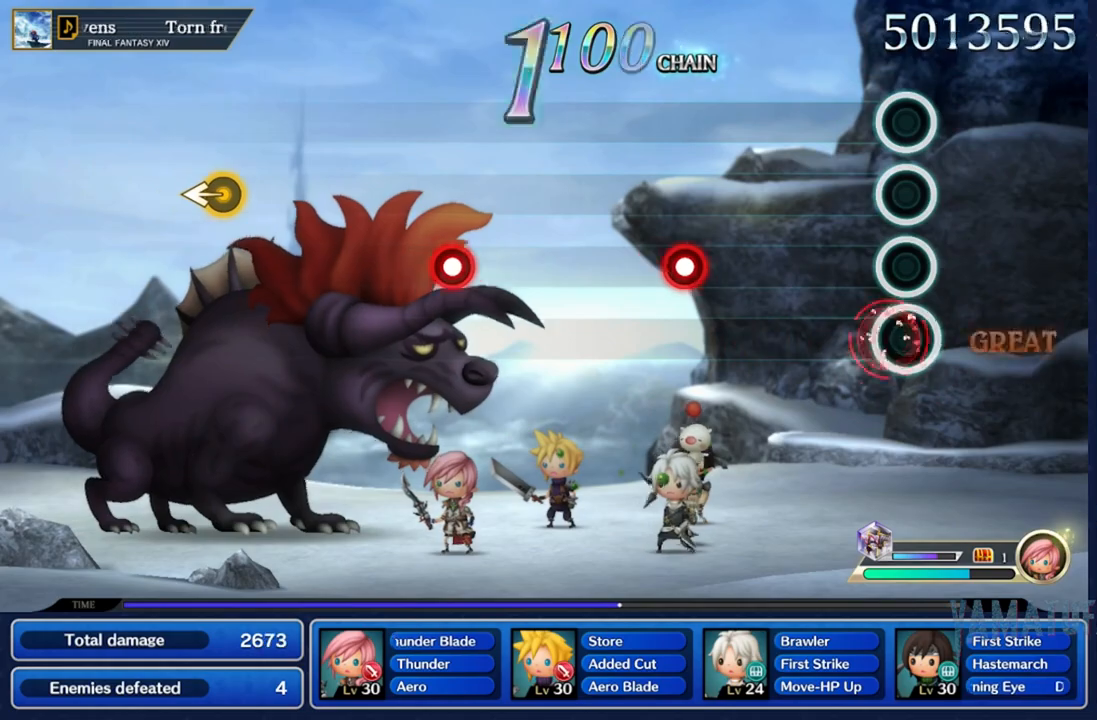
{"buttons": [], "left_stick": "center", "right_stick": "center", "events": [[67, "R2", "up"]]}
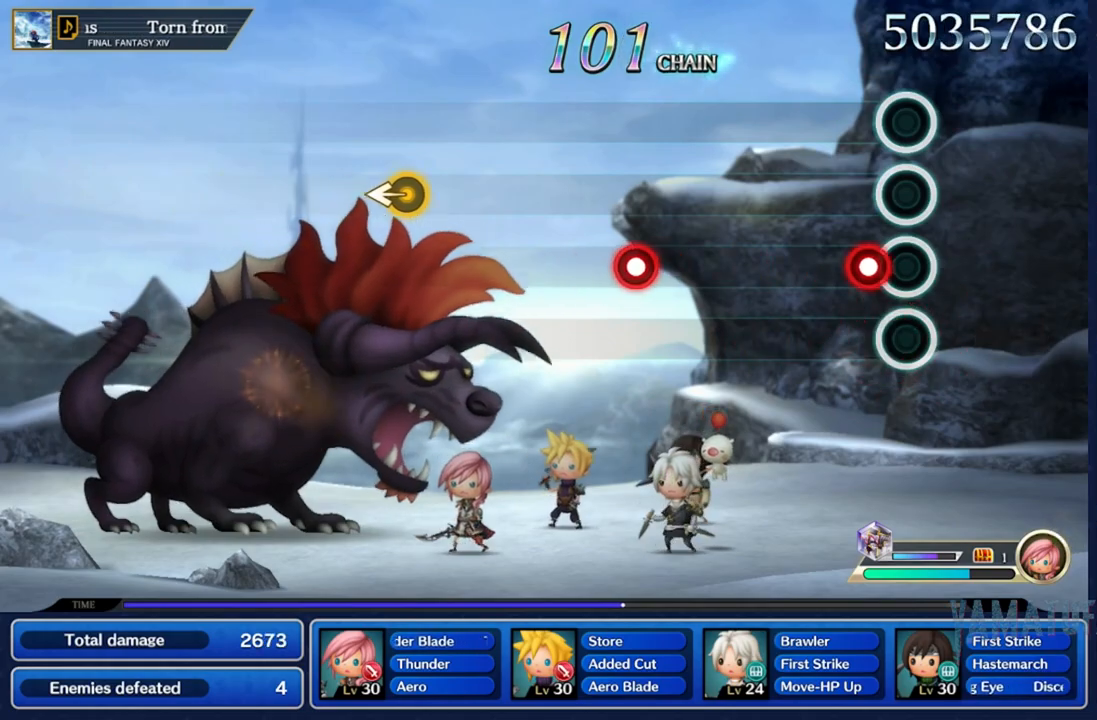
{"buttons": [], "left_stick": "center", "right_stick": "center", "events": [[100, "R2", "down"], [217, "R2", "up"]]}
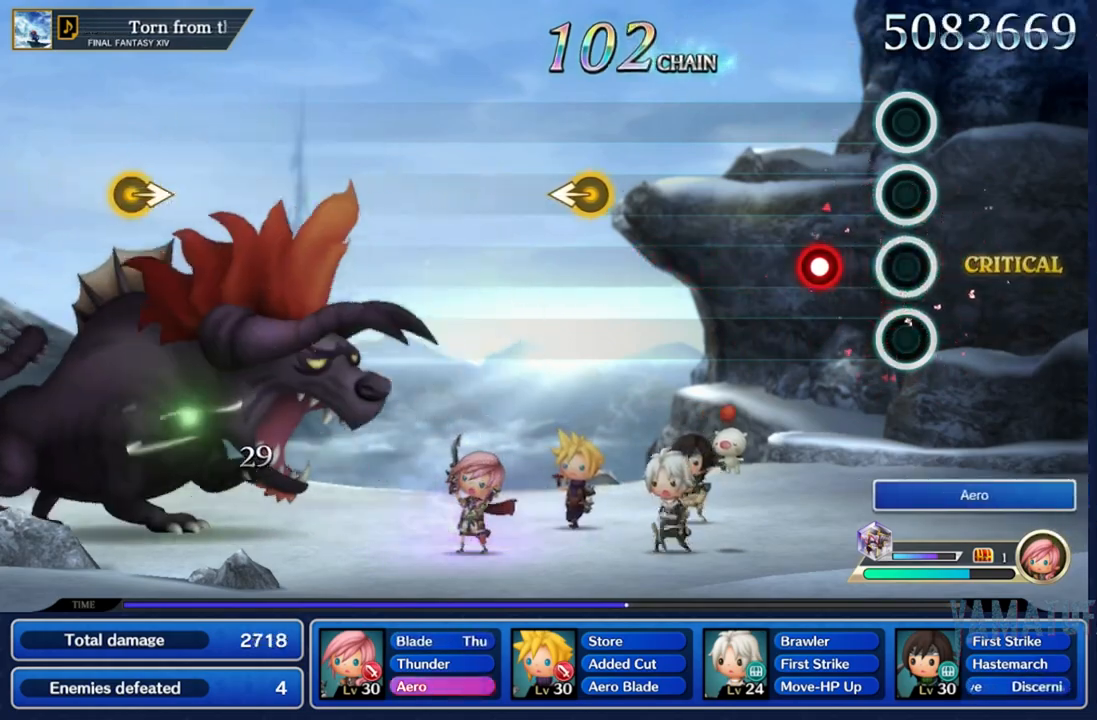
{"buttons": [], "left_stick": "center", "right_stick": "center", "events": [[250, "R2", "down"], [367, "R2", "up"]]}
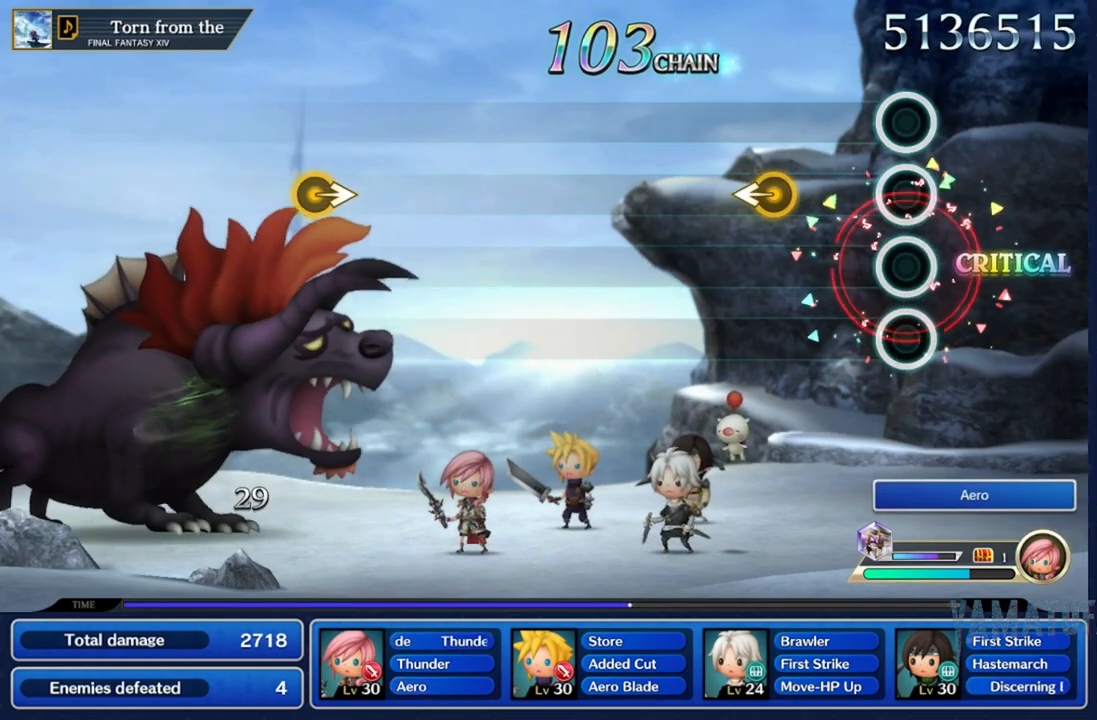
{"buttons": [], "left_stick": "center", "right_stick": "center", "events": []}
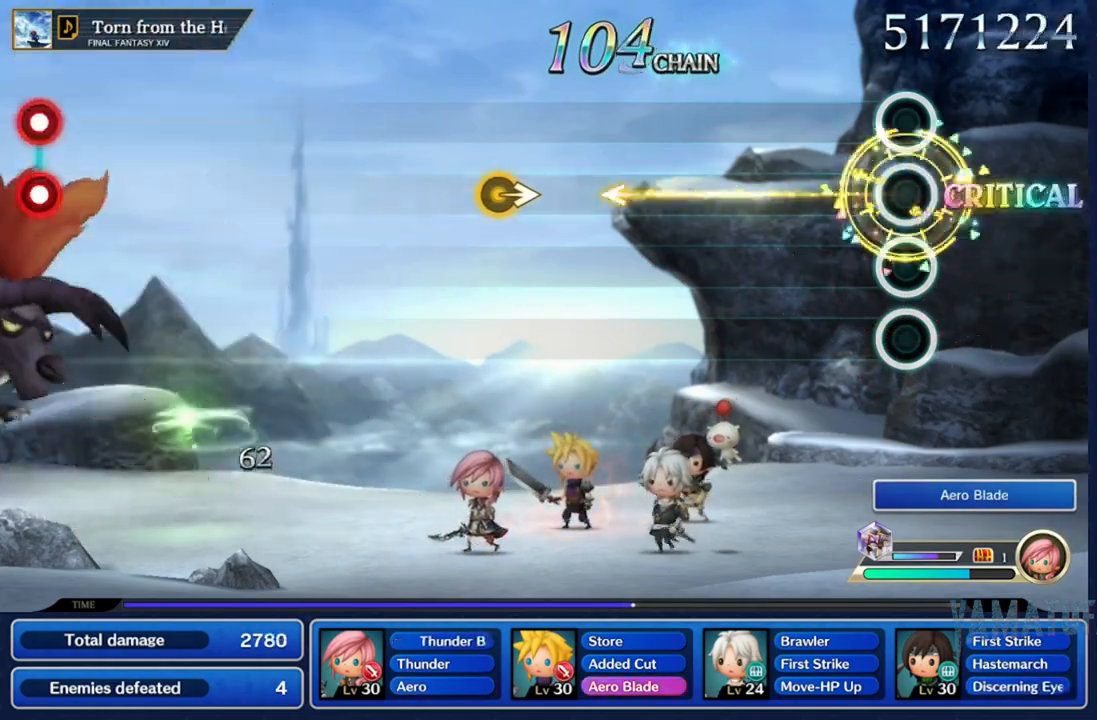
{"buttons": [], "left_stick": "center", "right_stick": "center", "events": []}
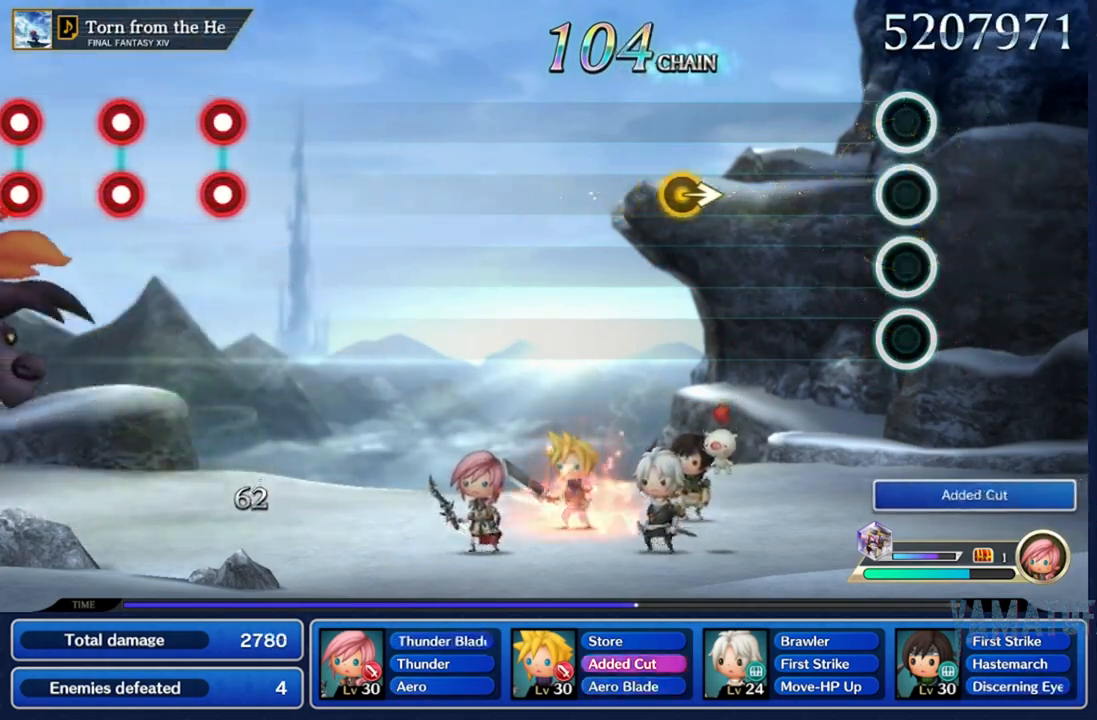
{"buttons": [], "left_stick": "center", "right_stick": "center", "events": []}
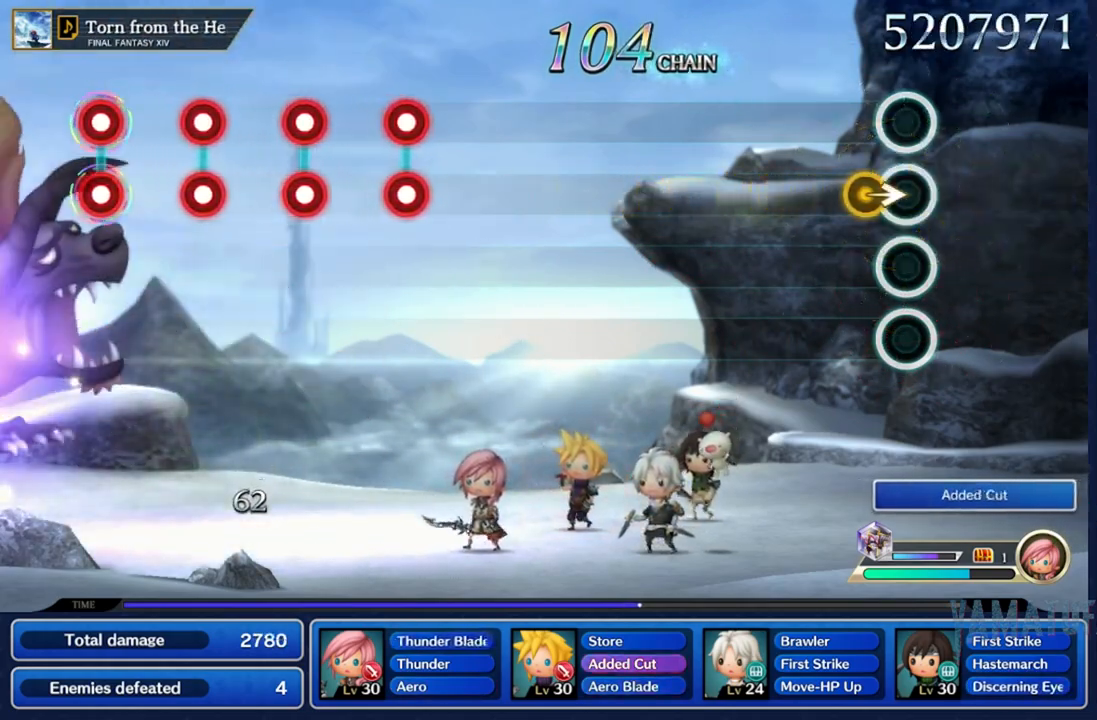
{"buttons": [], "left_stick": "center", "right_stick": "center", "events": [[67, "left_stick", "right"], [250, "left_stick", "center"]]}
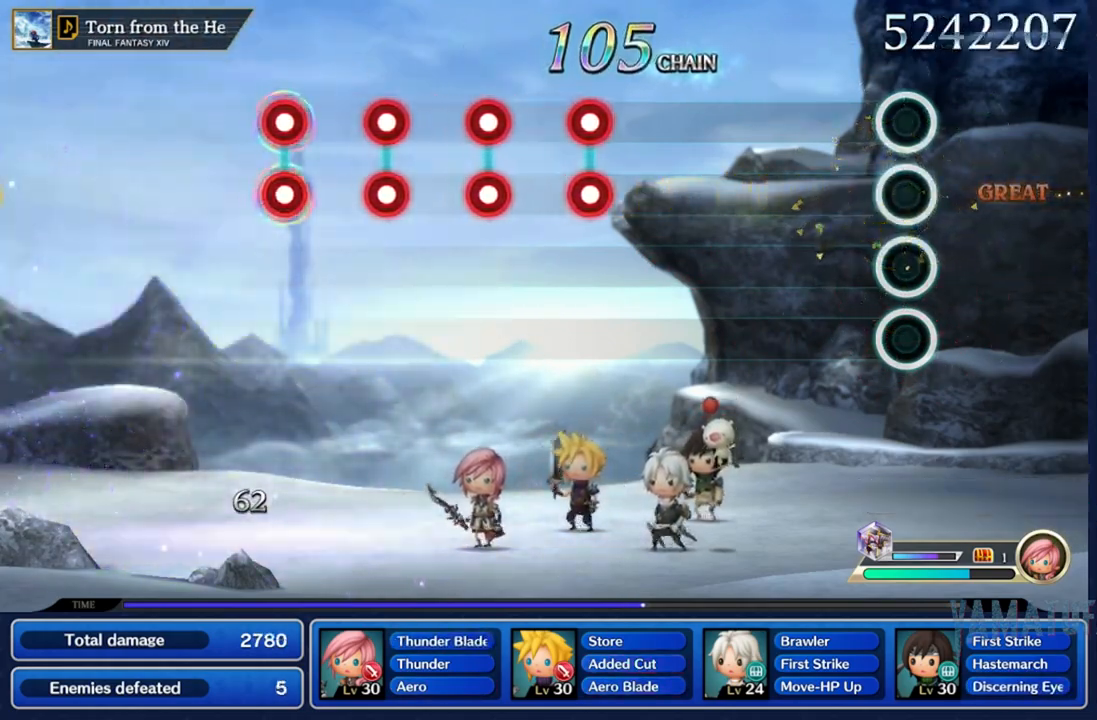
{"buttons": [], "left_stick": "center", "right_stick": "center", "events": []}
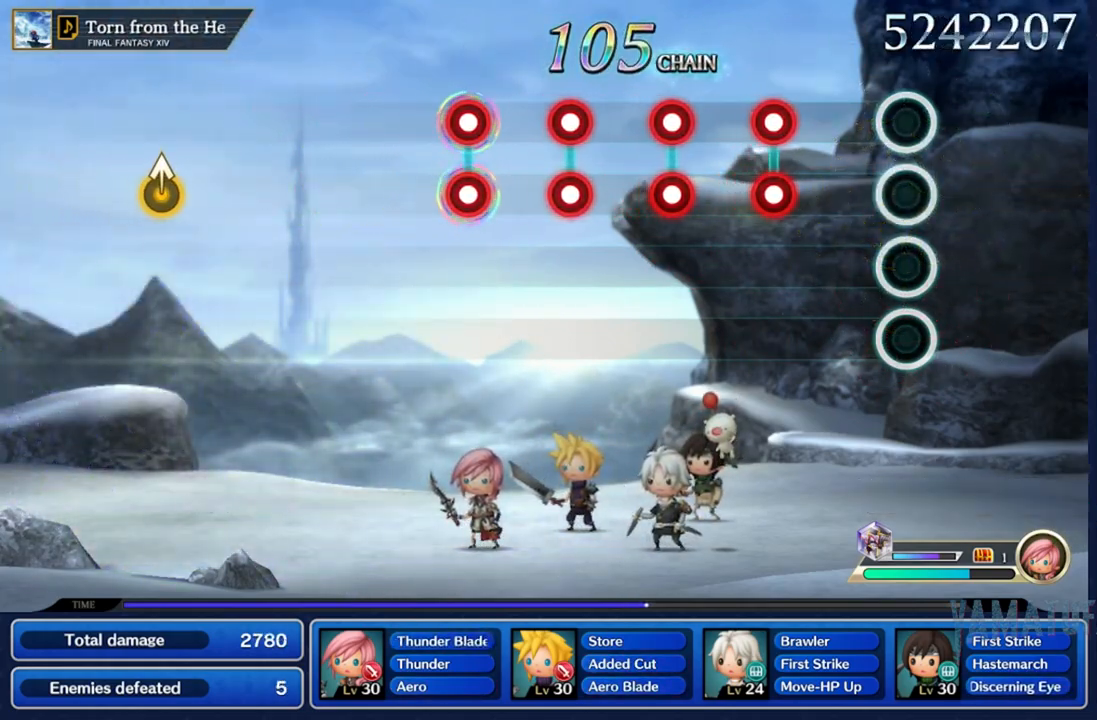
{"buttons": ["L2"], "left_stick": "center", "right_stick": "center", "events": [[417, "L2", "down"], [417, "R2", "down"], [500, "R2", "up"]]}
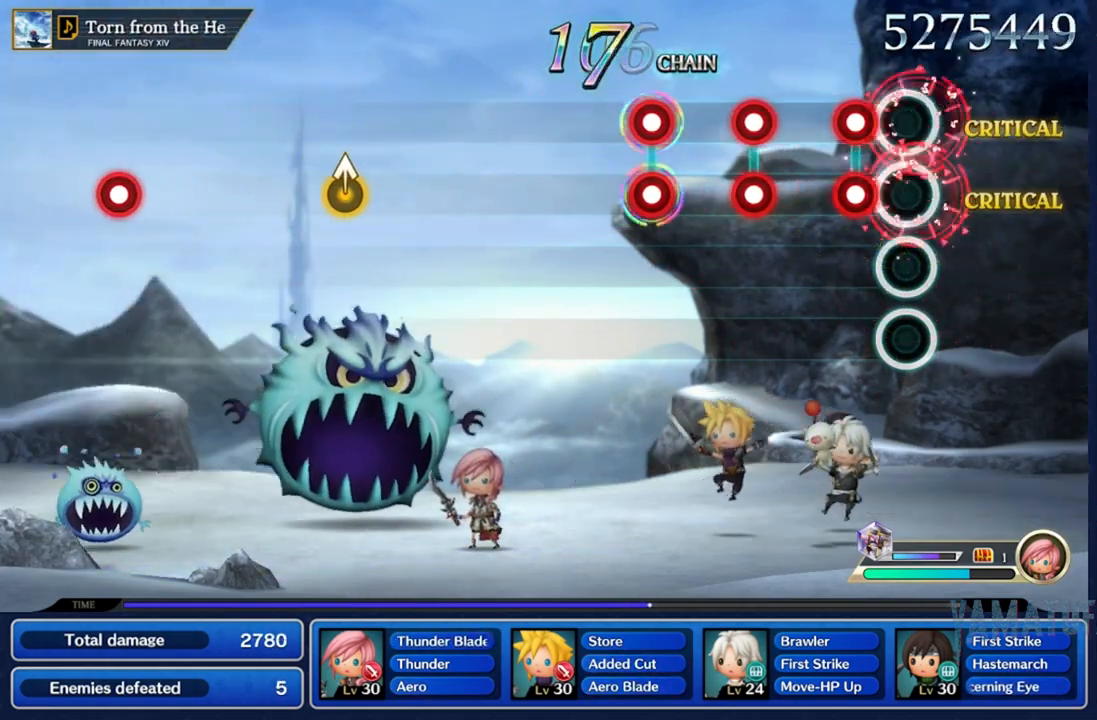
{"buttons": [], "left_stick": "center", "right_stick": "center", "events": [[17, "L2", "up"], [183, "L2", "down"], [183, "R2", "down"], [267, "L2", "up"], [267, "R2", "up"], [417, "L2", "down"], [433, "R2", "down"], [483, "L2", "up"], [500, "R2", "up"]]}
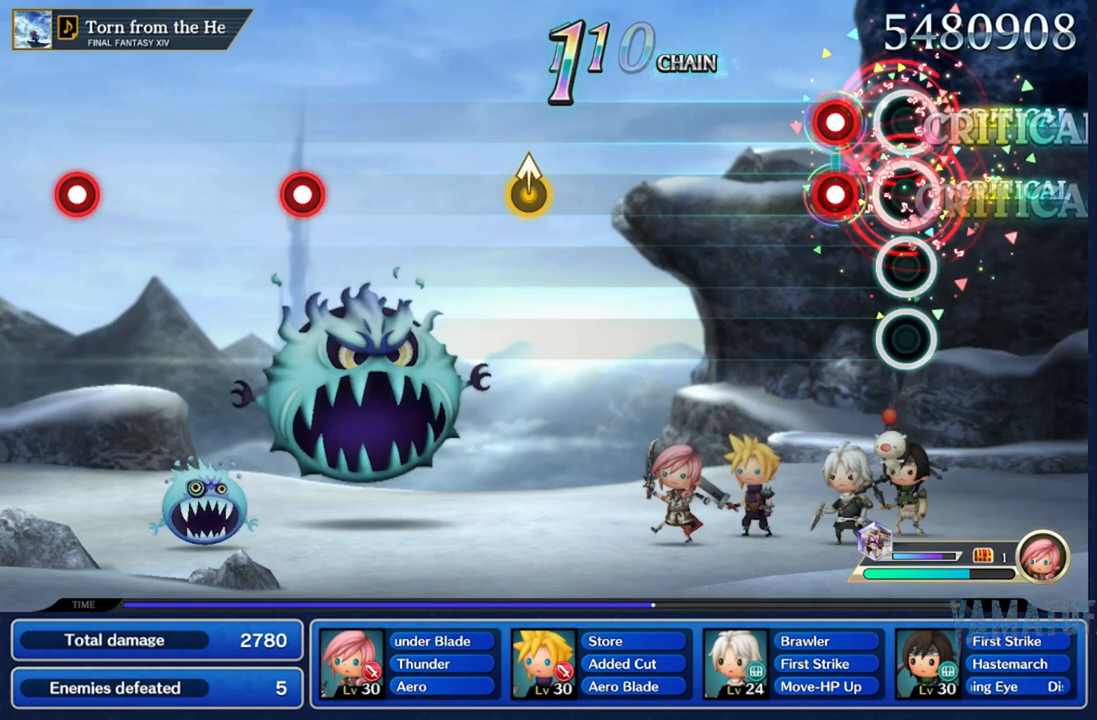
{"buttons": [], "left_stick": "center", "right_stick": "center", "events": [[100, "L2", "down"], [117, "R2", "down"], [183, "L2", "up"], [200, "R2", "up"]]}
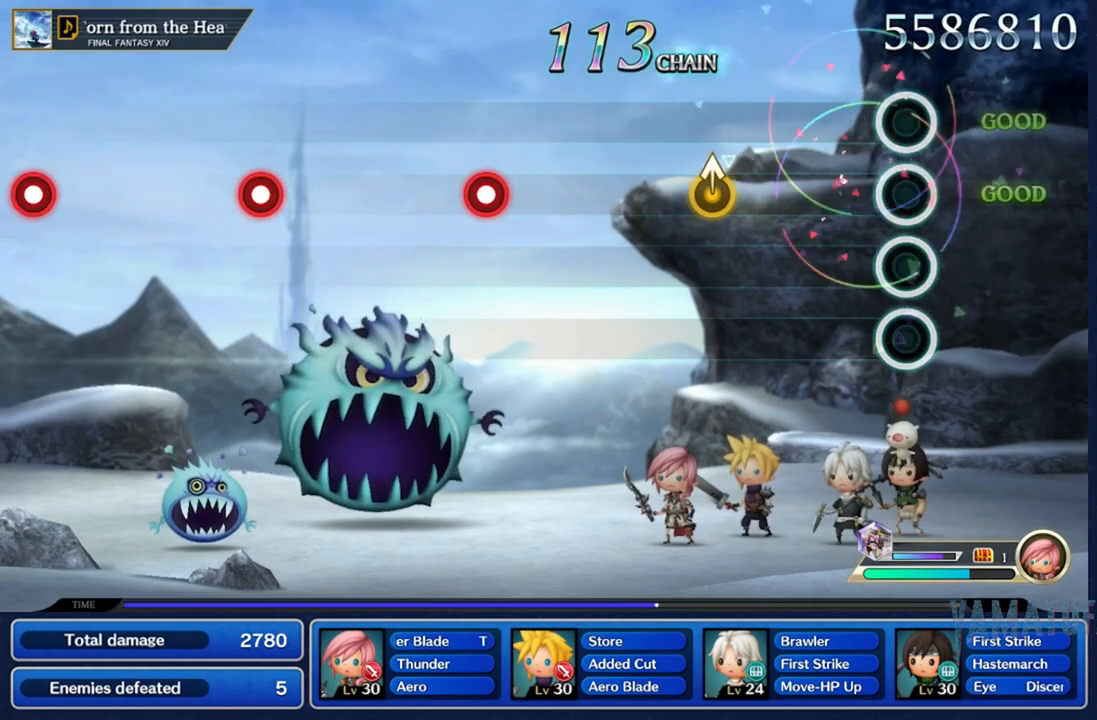
{"buttons": [], "left_stick": "center", "right_stick": "center", "events": []}
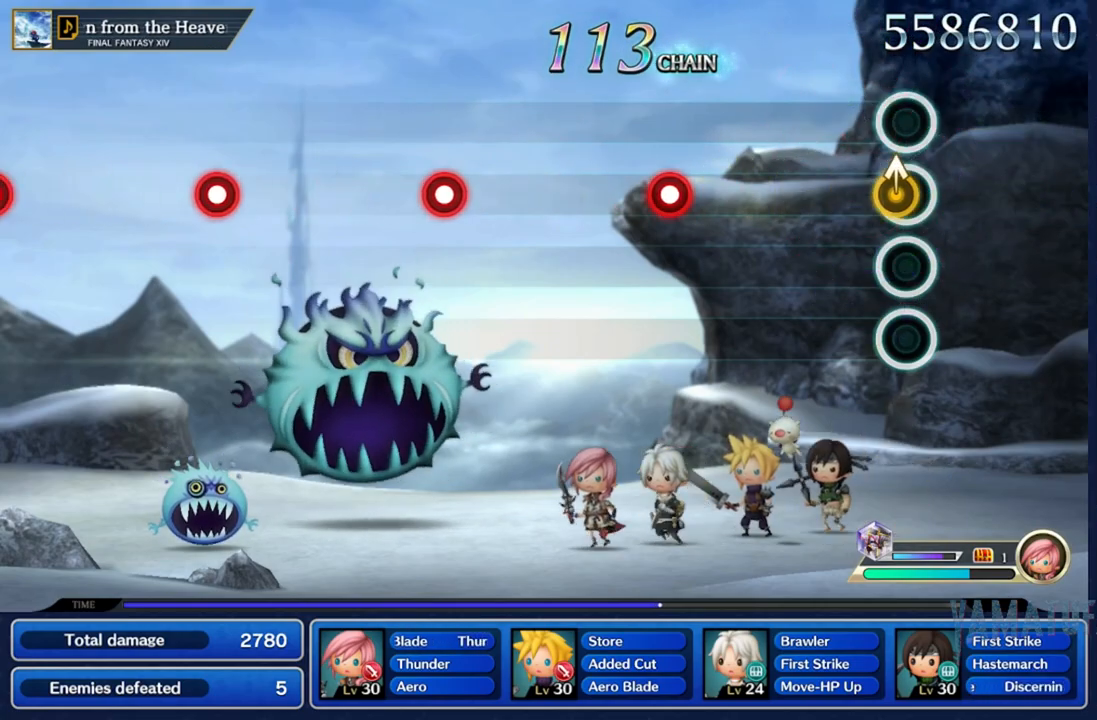
{"buttons": [], "left_stick": "center", "right_stick": "center", "events": []}
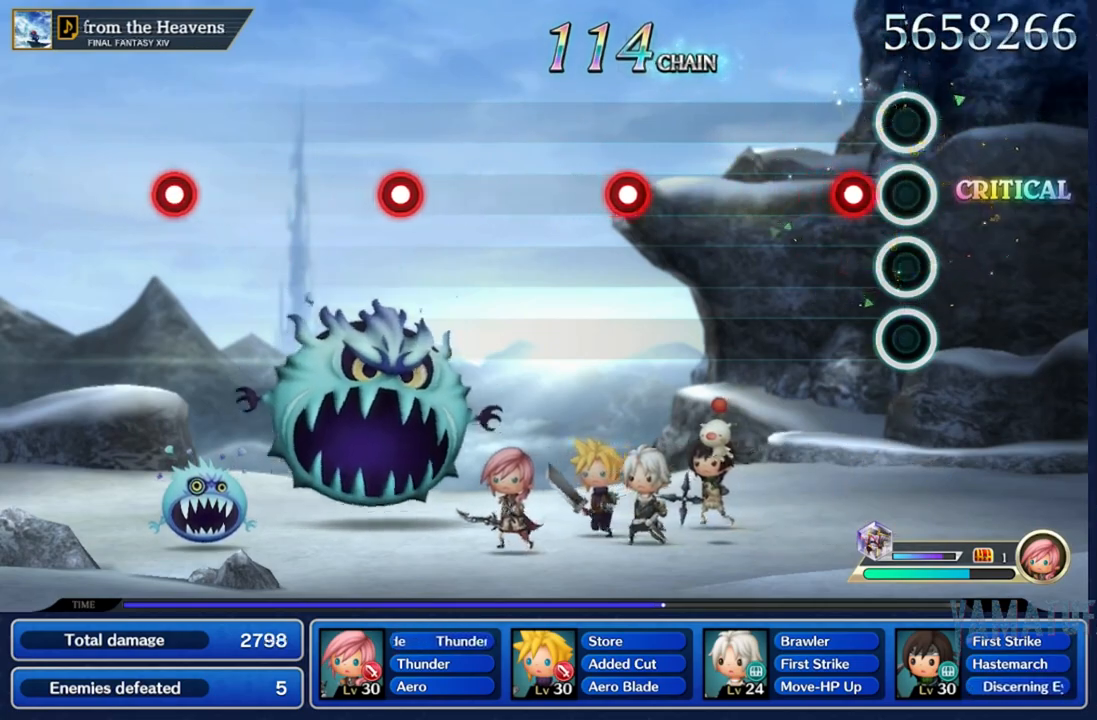
{"buttons": [], "left_stick": "center", "right_stick": "center", "events": [[150, "L2", "down"], [150, "R2", "down"], [267, "L2", "up"], [267, "R2", "up"]]}
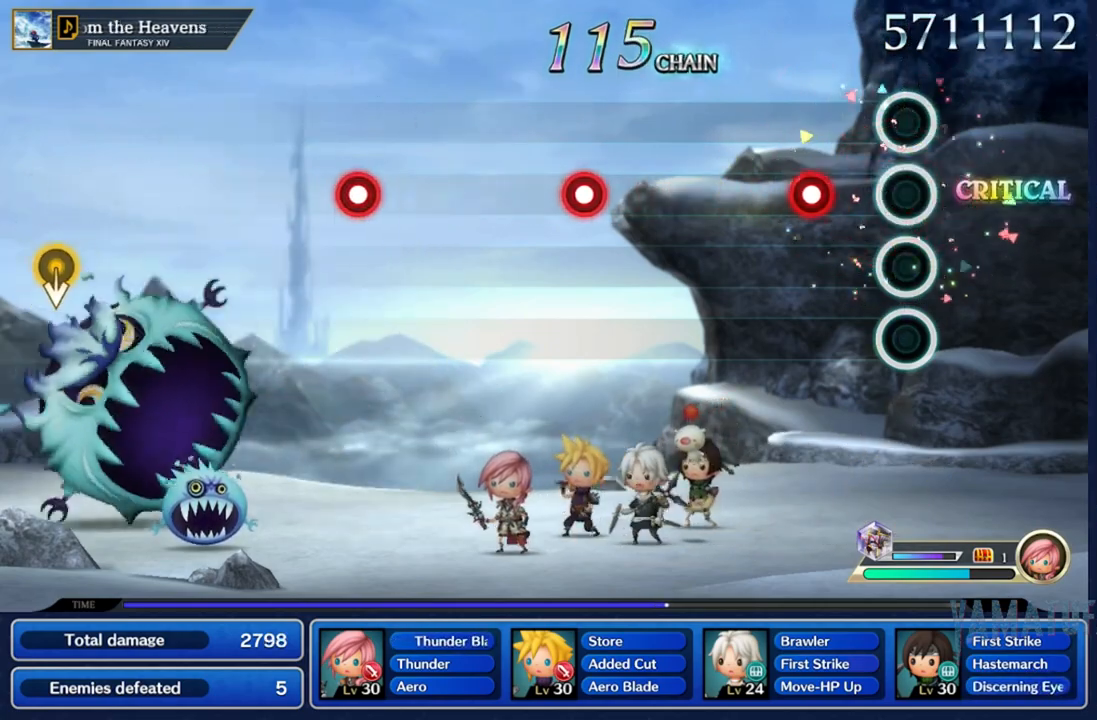
{"buttons": [], "left_stick": "center", "right_stick": "center", "events": [[267, "L2", "down"], [267, "R2", "down"], [383, "L2", "up"], [383, "R2", "up"]]}
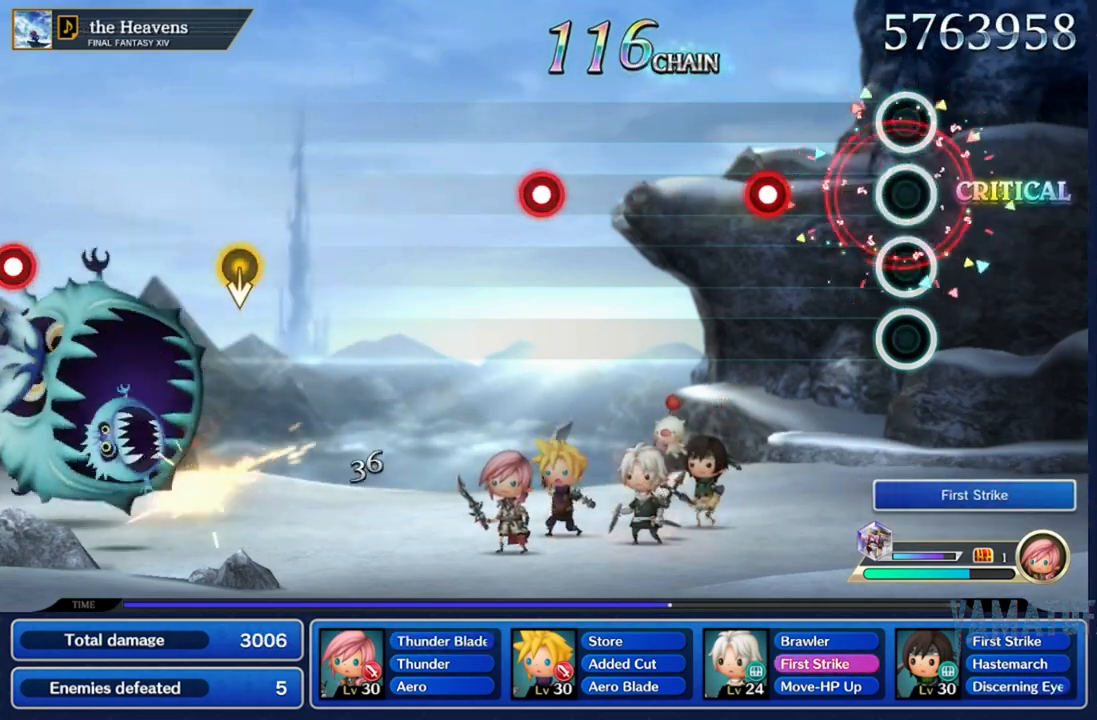
{"buttons": [], "left_stick": "center", "right_stick": "center", "events": [[383, "L2", "down"], [383, "R2", "down"], [483, "L2", "up"], [483, "R2", "up"]]}
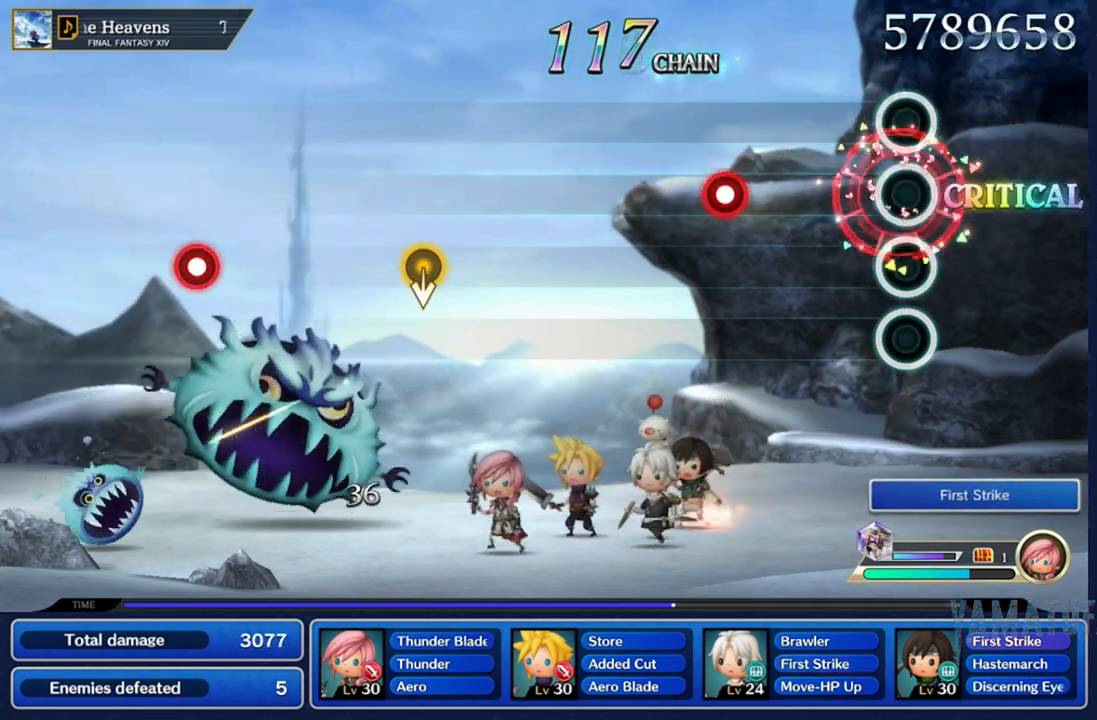
{"buttons": ["L2", "R2"], "left_stick": "center", "right_stick": "center", "events": [[500, "L2", "down"], [500, "R2", "down"]]}